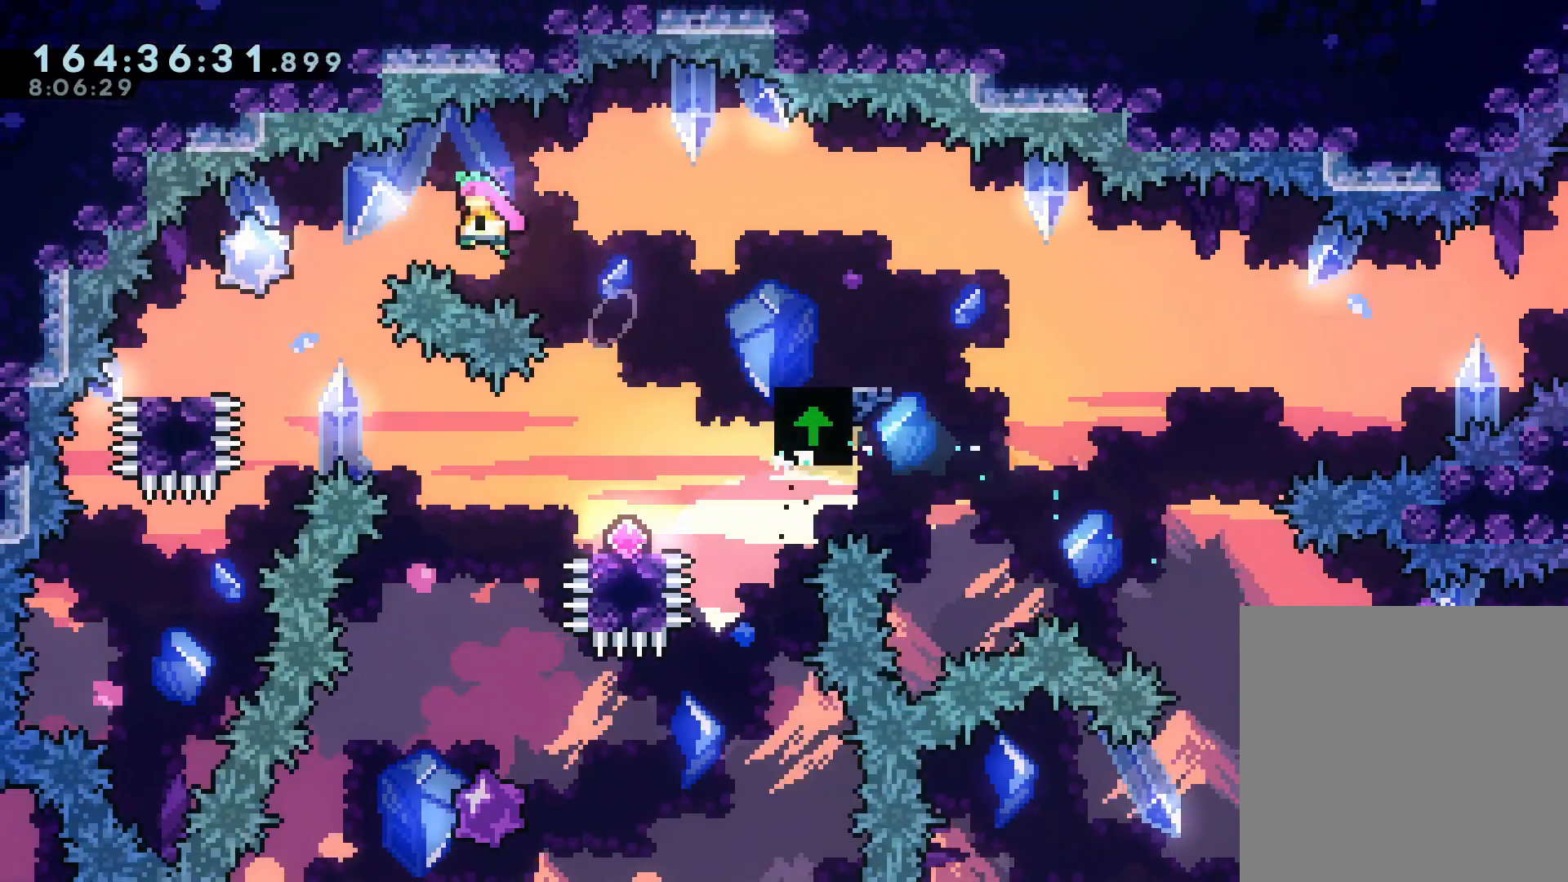
Gameplay with a controller (Xbox layout); each line is a JSON object with the inputs held at the frame after it. "events" lists button and stick changes between this image and that frame as [ms after this image, input, new state], when the widget could be followed in between.
{"buttons": ["A"], "left_stick": "down-right", "right_stick": "center", "events": [[183, "A", "up"], [183, "left_stick", "center"], [300, "left_stick", "down-left"], [333, "X", "down"], [433, "X", "up"], [450, "left_stick", "down-right"], [500, "A", "down"]]}
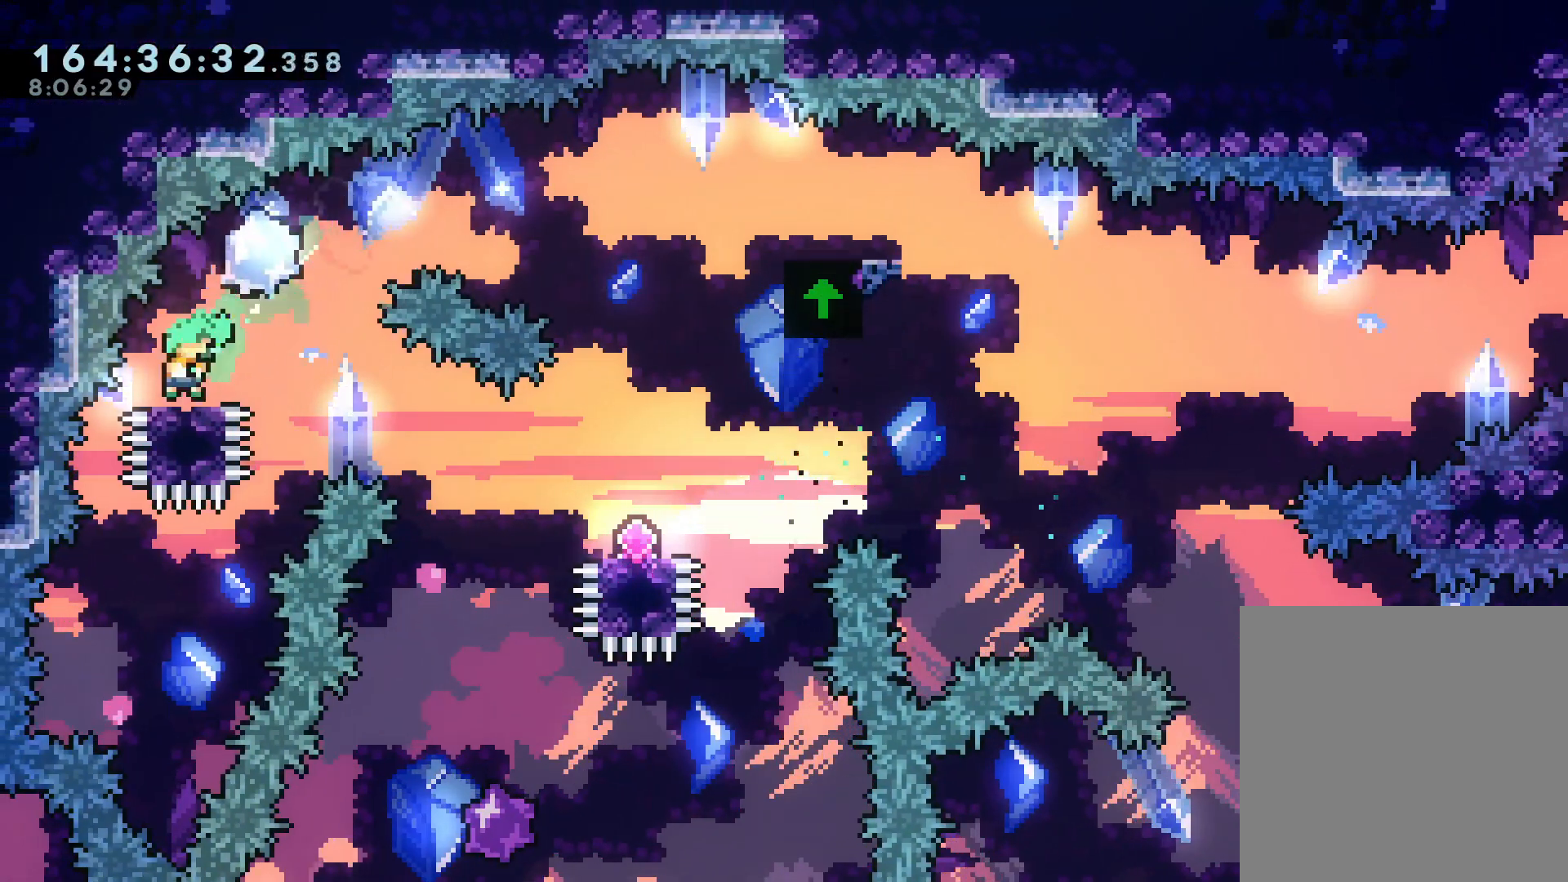
{"buttons": ["A"], "left_stick": "right", "right_stick": "center", "events": [[83, "X", "down"], [133, "A", "up"], [333, "X", "up"], [450, "A", "down"], [450, "left_stick", "right"]]}
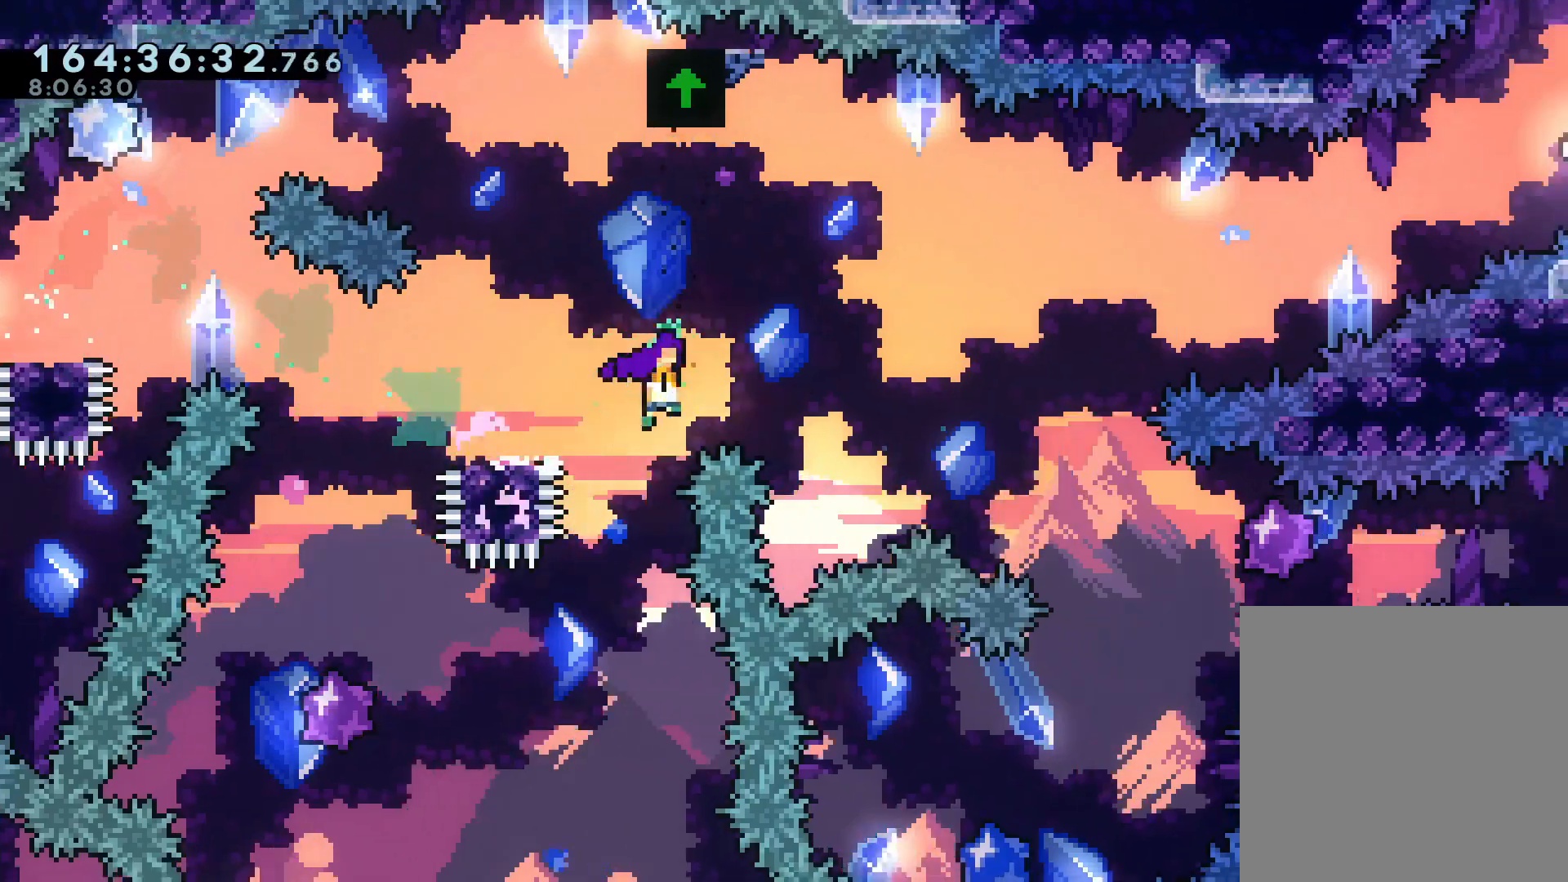
{"buttons": ["A", "X"], "left_stick": "up-right", "right_stick": "center", "events": [[167, "left_stick", "up-right"], [383, "X", "down"]]}
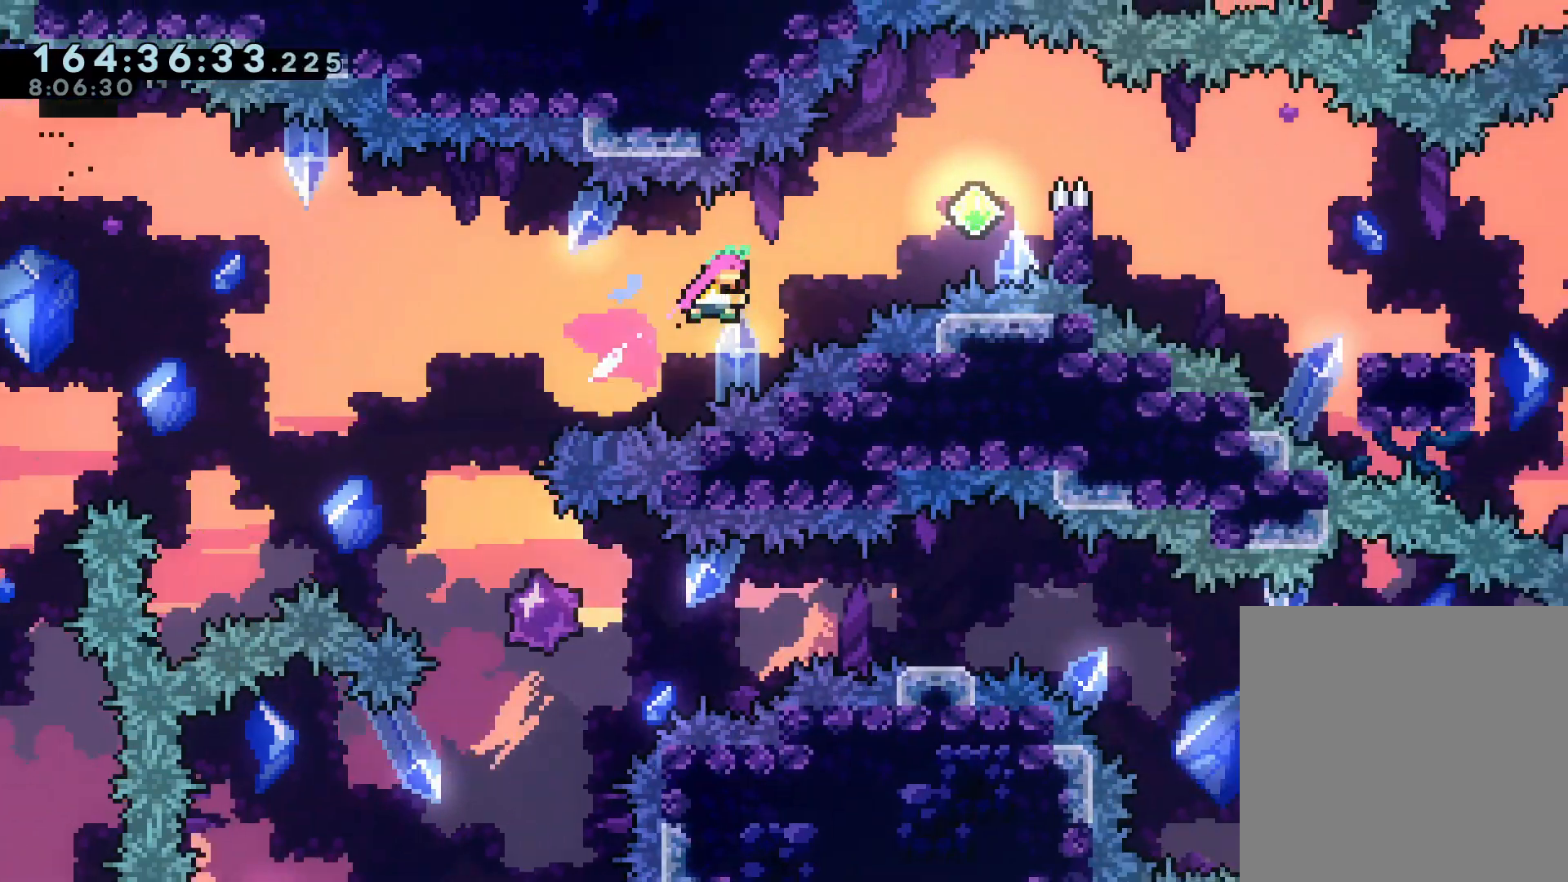
{"buttons": ["A", "L2"], "left_stick": "down-right", "right_stick": "center", "events": [[117, "A", "up"], [117, "X", "up"], [117, "left_stick", "right"], [267, "X", "down"], [283, "L2", "down"], [367, "X", "up"], [450, "A", "down"], [483, "left_stick", "down-right"]]}
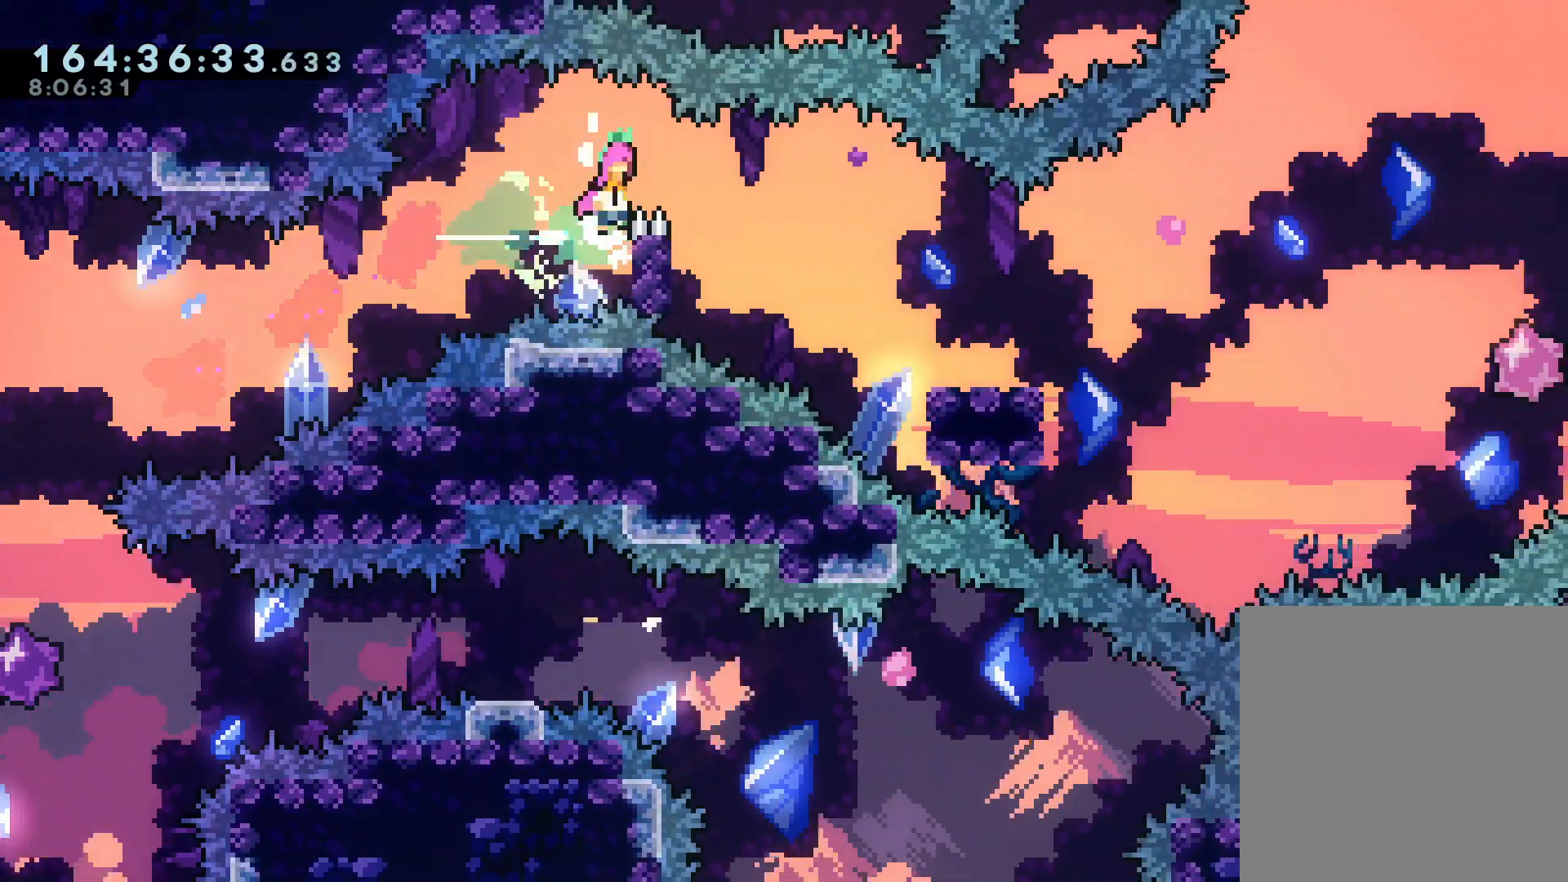
{"buttons": ["A", "L2"], "left_stick": "right", "right_stick": "center", "events": [[83, "X", "down"], [167, "A", "up"], [300, "X", "up"], [417, "A", "down"], [467, "left_stick", "right"]]}
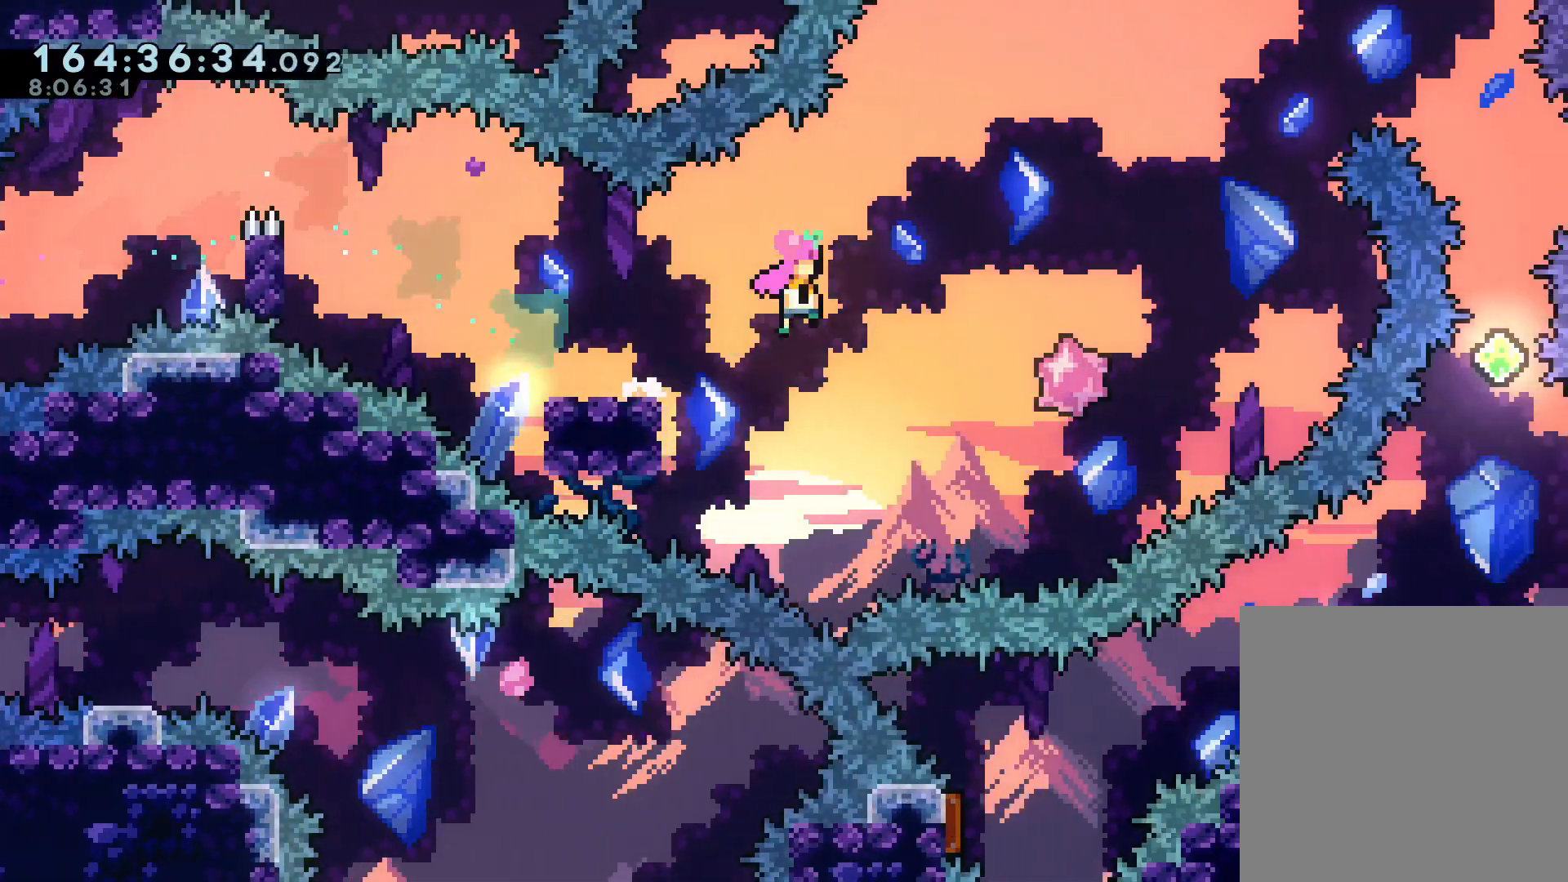
{"buttons": ["A", "X"], "left_stick": "right", "right_stick": "center", "events": [[117, "left_stick", "up-right"], [283, "L2", "up"], [283, "X", "down"], [467, "left_stick", "right"]]}
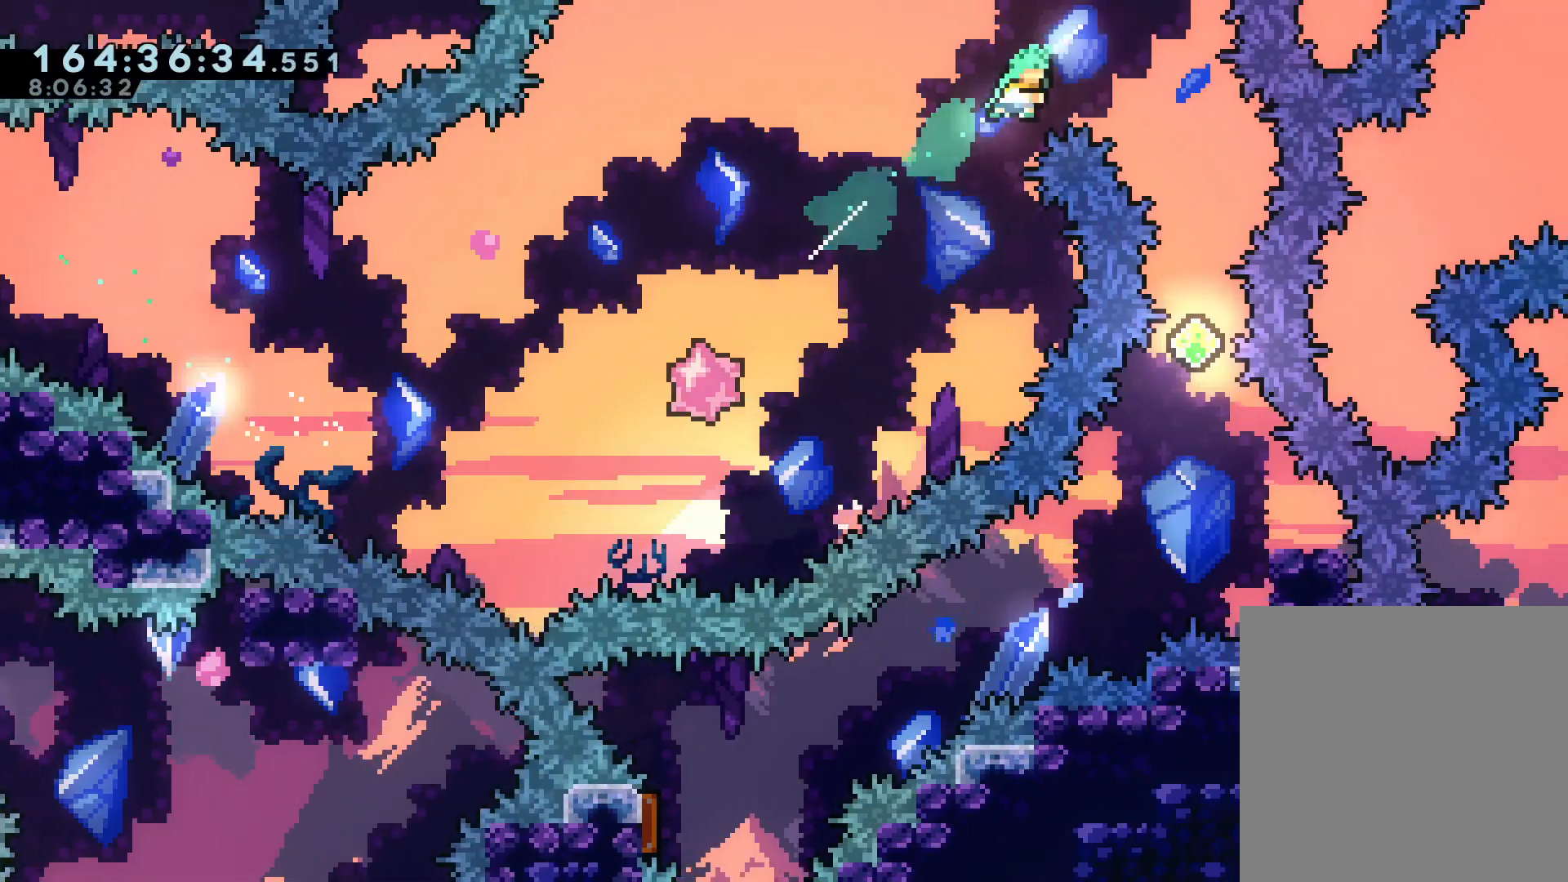
{"buttons": [], "left_stick": "center", "right_stick": "center", "events": [[150, "X", "up"], [217, "A", "up"], [333, "left_stick", "center"]]}
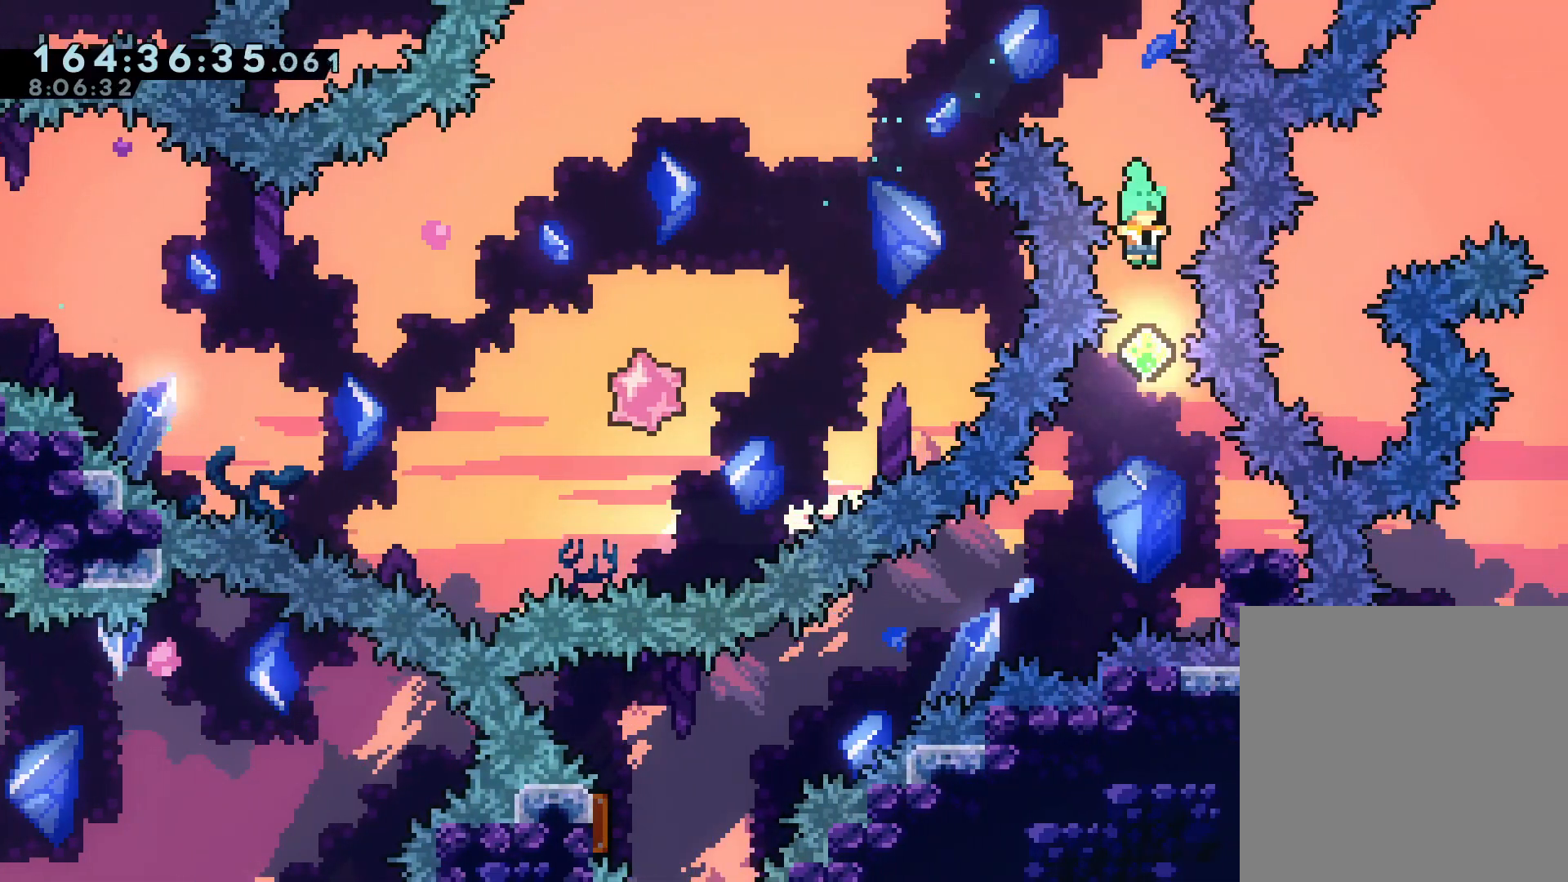
{"buttons": ["A"], "left_stick": "down-left", "right_stick": "center", "events": [[300, "left_stick", "down-right"], [317, "X", "down"], [417, "X", "up"], [467, "left_stick", "down-left"], [483, "A", "down"]]}
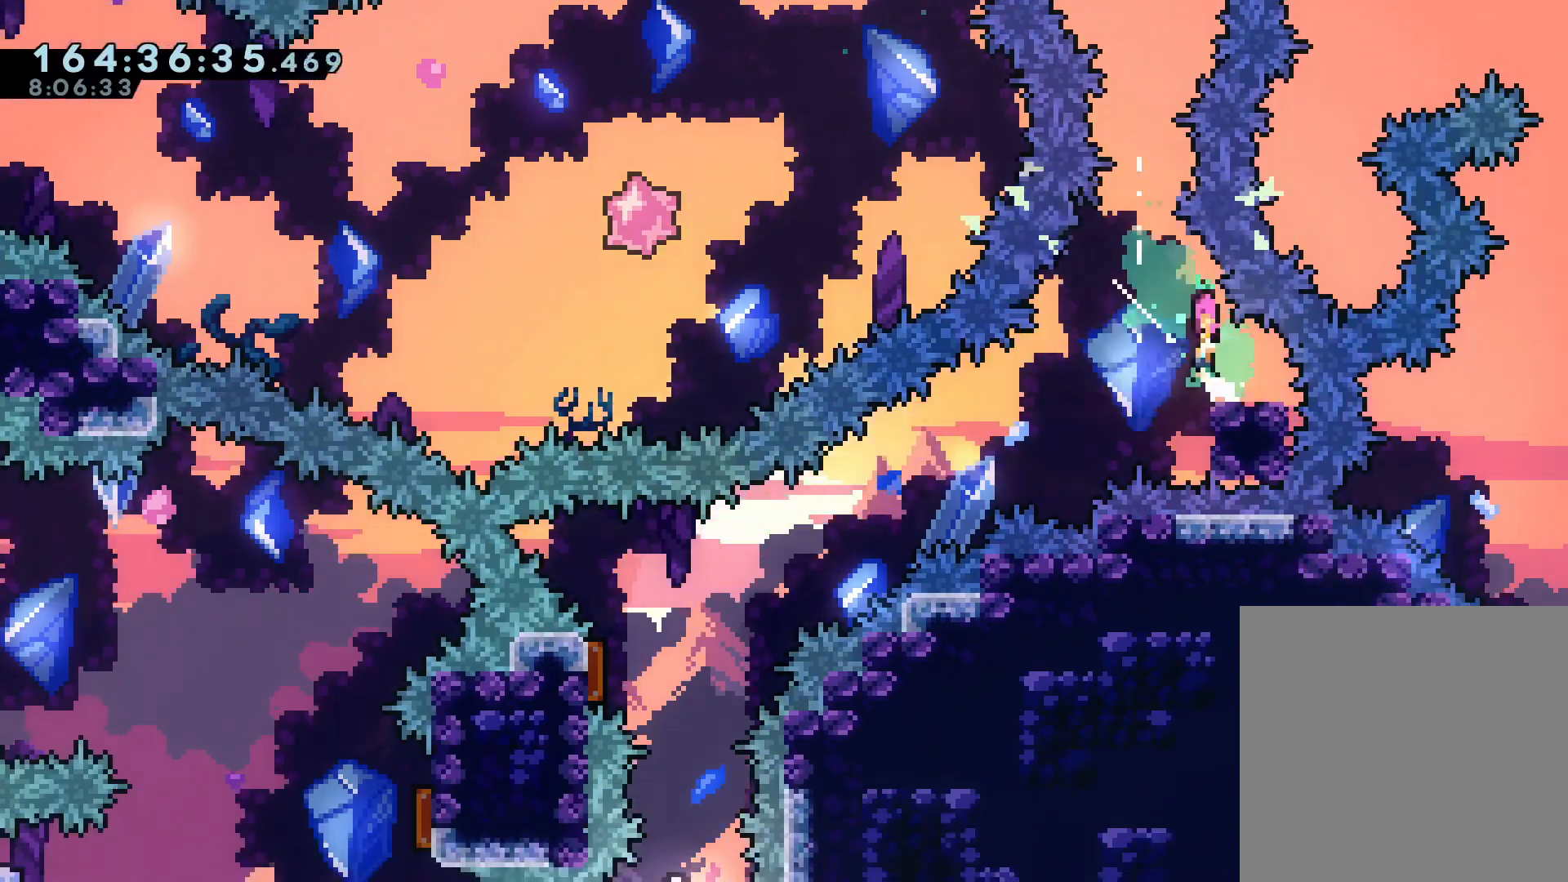
{"buttons": [], "left_stick": "center", "right_stick": "center", "events": [[67, "X", "down"], [100, "A", "up"], [317, "X", "up"], [417, "left_stick", "center"]]}
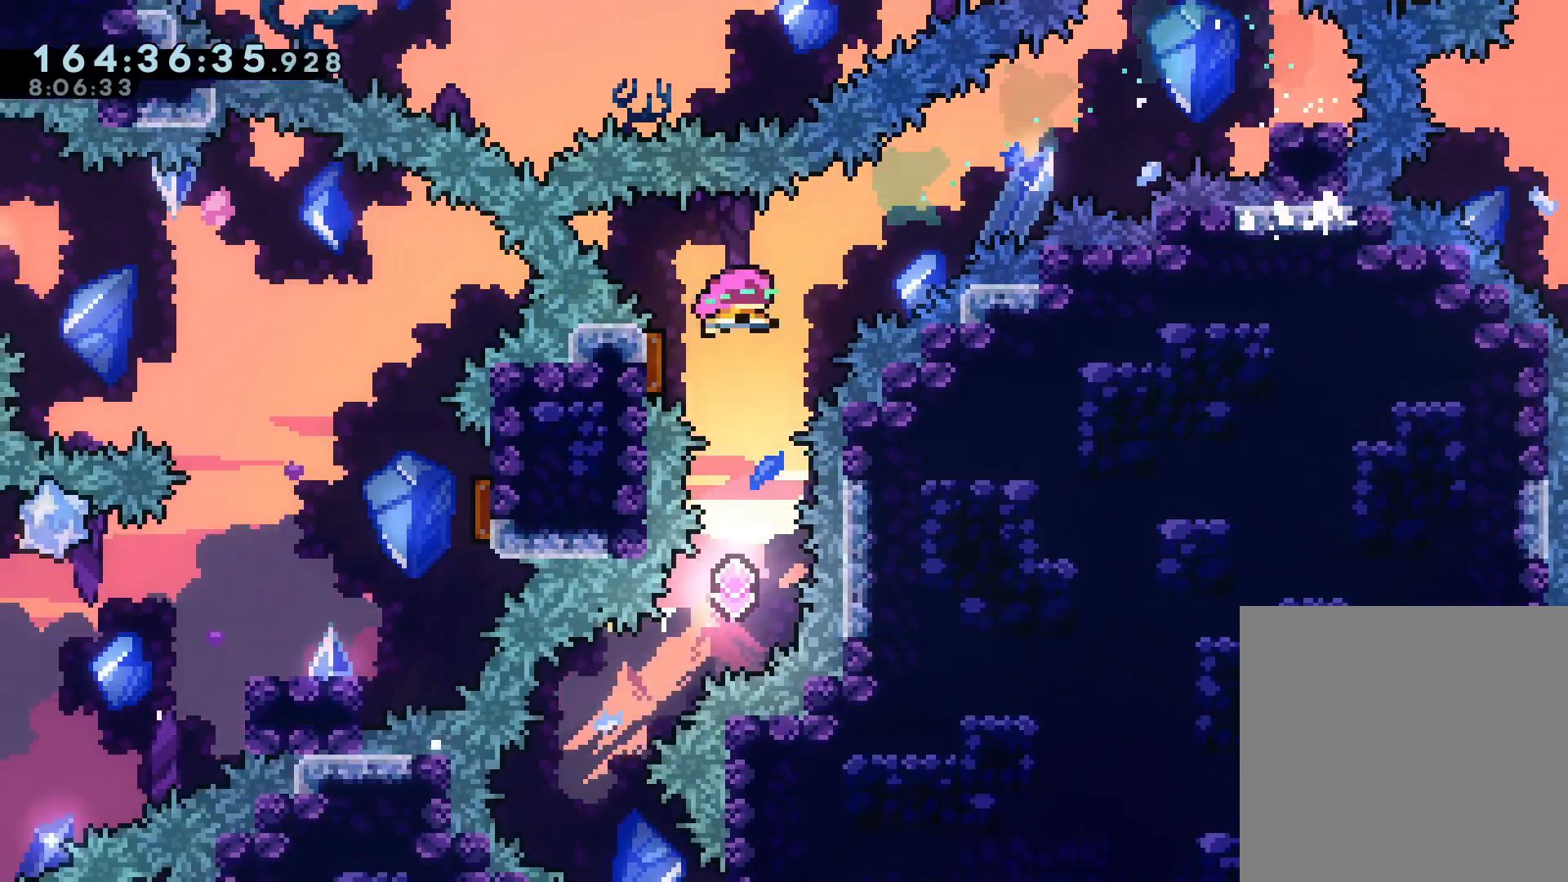
{"buttons": ["X"], "left_stick": "down-left", "right_stick": "center", "events": [[17, "left_stick", "down"], [50, "X", "down"], [250, "X", "up"], [317, "left_stick", "center"], [383, "left_stick", "down-left"], [433, "X", "down"]]}
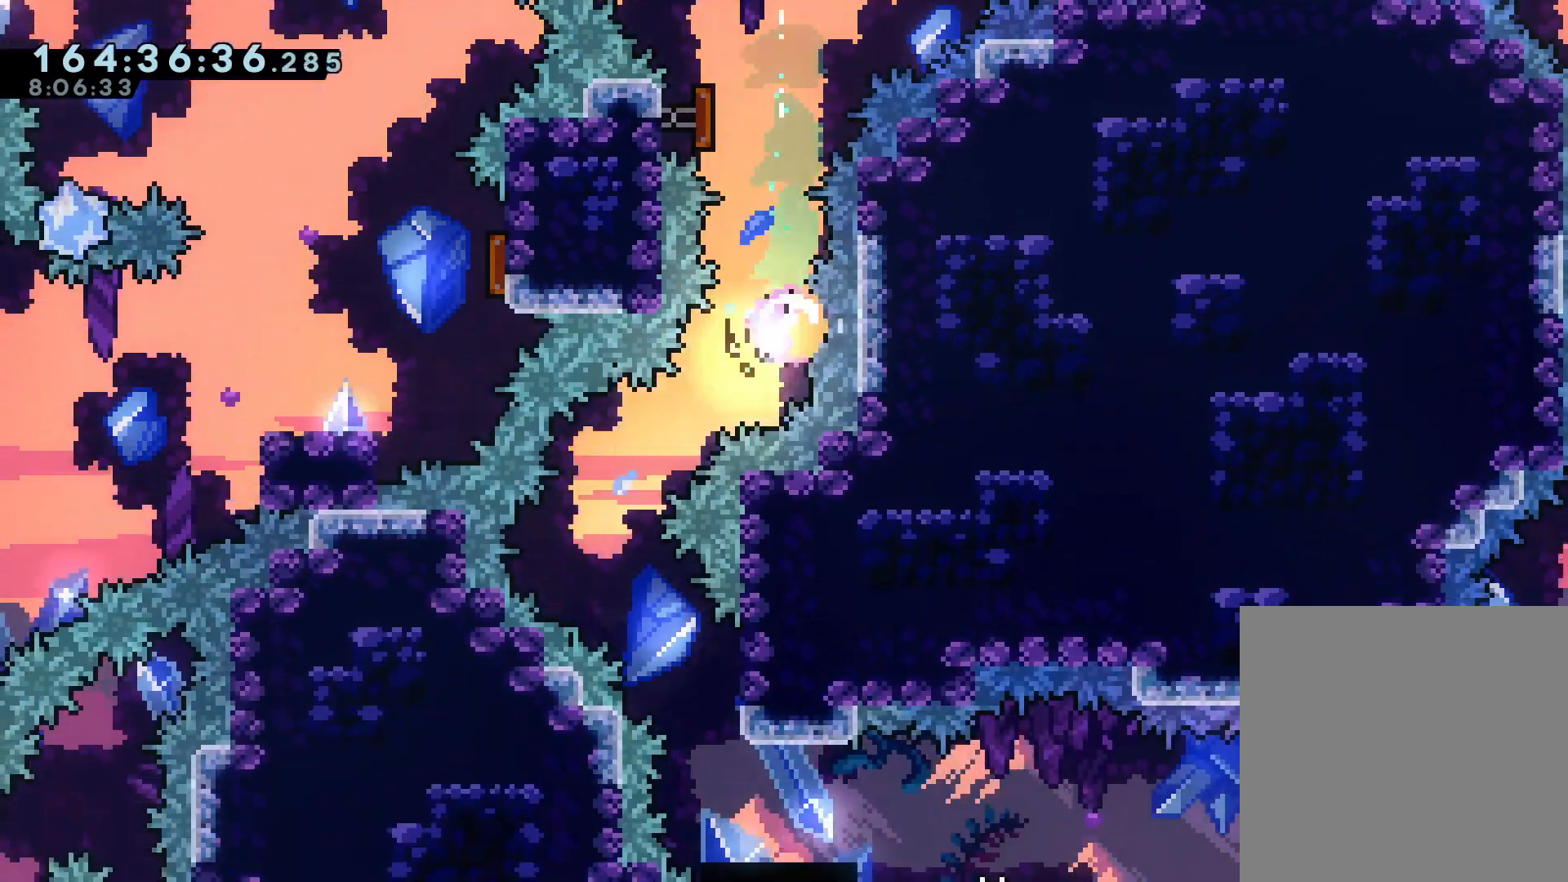
{"buttons": [], "left_stick": "center", "right_stick": "center", "events": [[83, "X", "up"], [150, "left_stick", "center"], [250, "X", "down"], [250, "left_stick", "down-right"], [417, "X", "up"], [483, "left_stick", "center"]]}
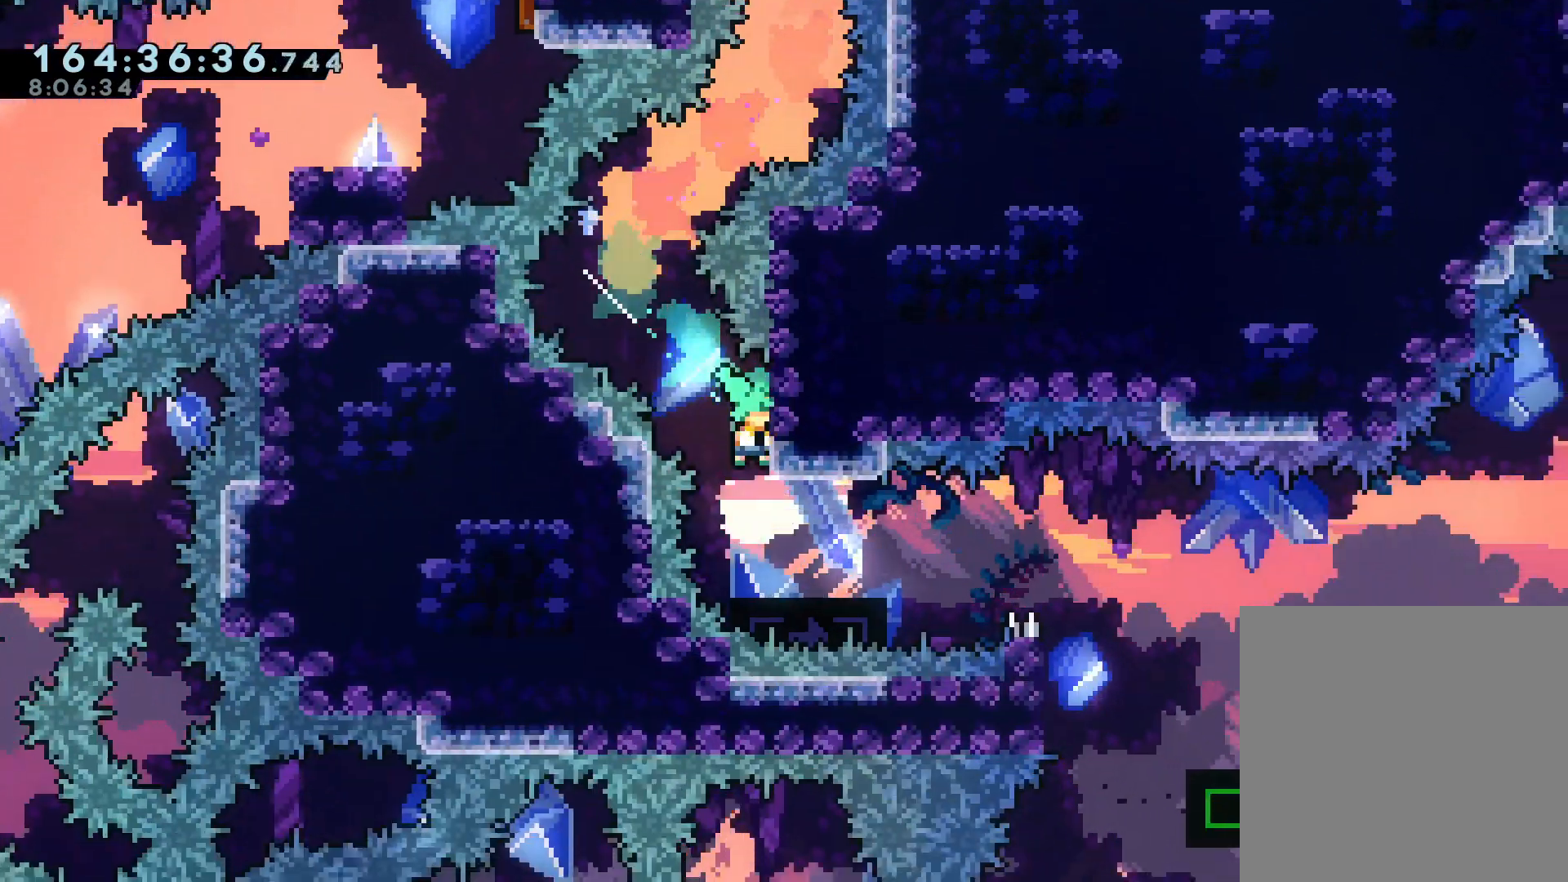
{"buttons": ["L2"], "left_stick": "down-right", "right_stick": "center", "events": [[367, "L2", "down"], [383, "left_stick", "down-right"]]}
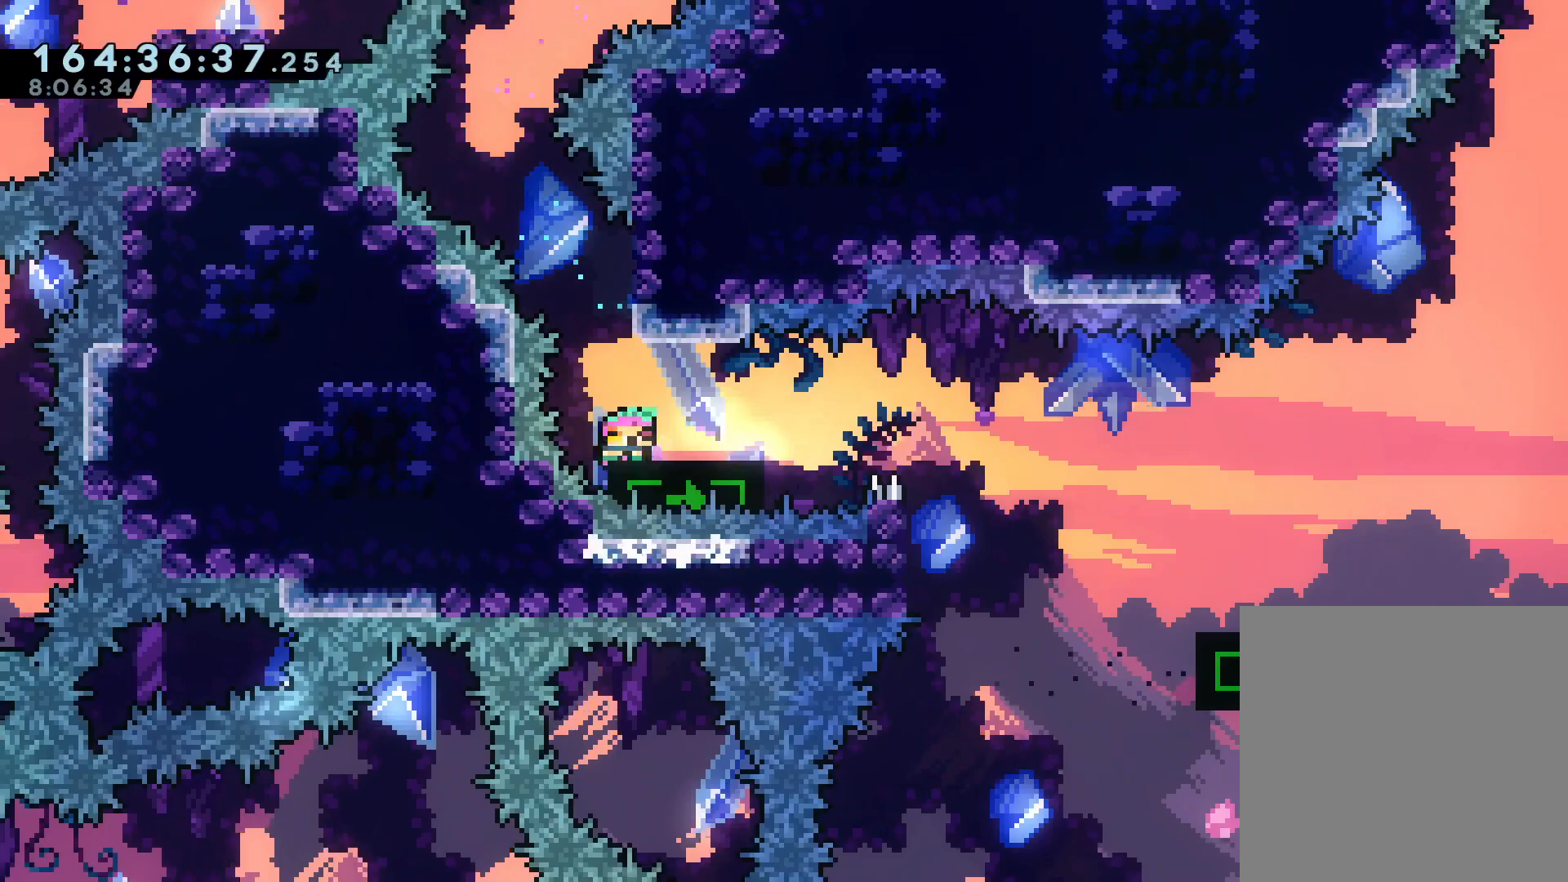
{"buttons": ["X", "L2"], "left_stick": "down-right", "right_stick": "center", "events": [[33, "X", "down"], [150, "X", "up"], [217, "A", "down"], [300, "X", "down"], [350, "A", "up"]]}
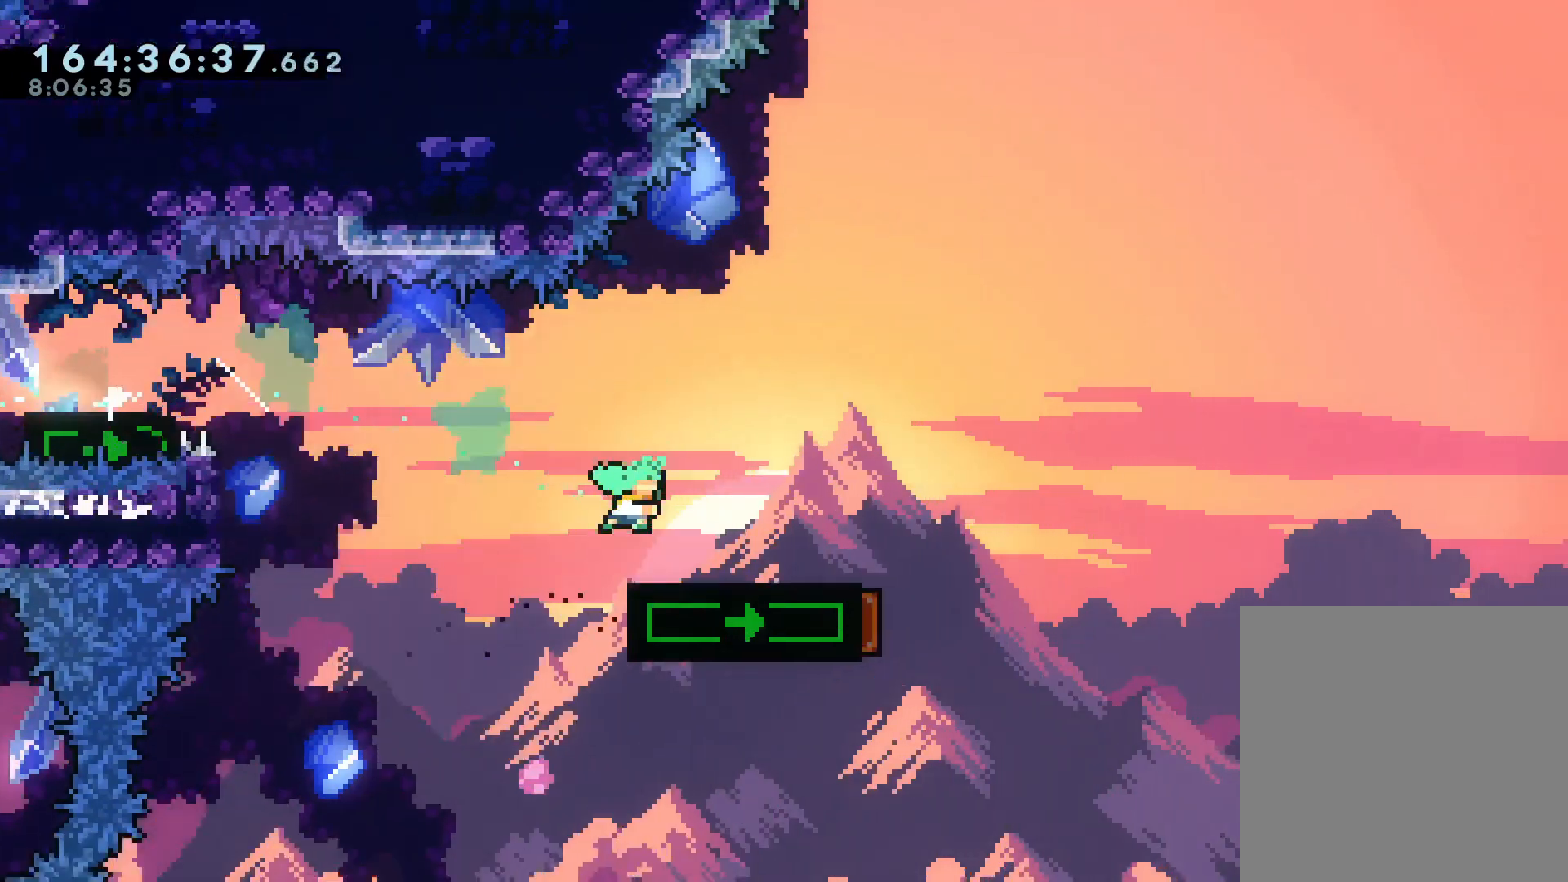
{"buttons": ["L2"], "left_stick": "down-right", "right_stick": "center", "events": [[17, "X", "up"], [117, "A", "down"], [183, "X", "down"], [233, "A", "up"], [450, "X", "up"]]}
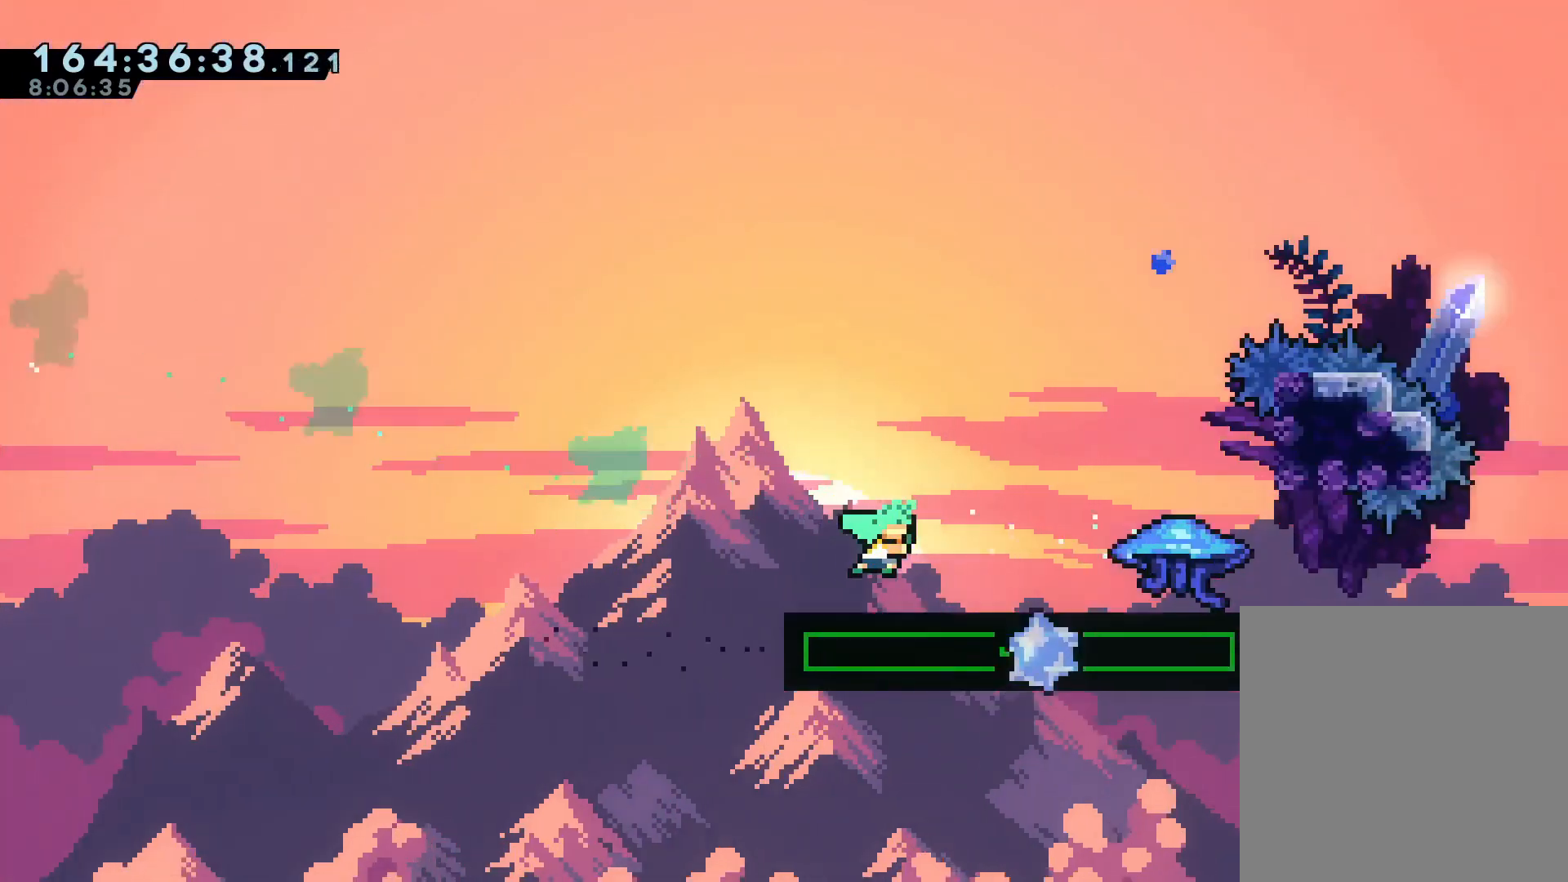
{"buttons": ["A", "L2"], "left_stick": "right", "right_stick": "center", "events": [[100, "X", "down"], [200, "X", "up"], [200, "left_stick", "right"], [333, "A", "down"]]}
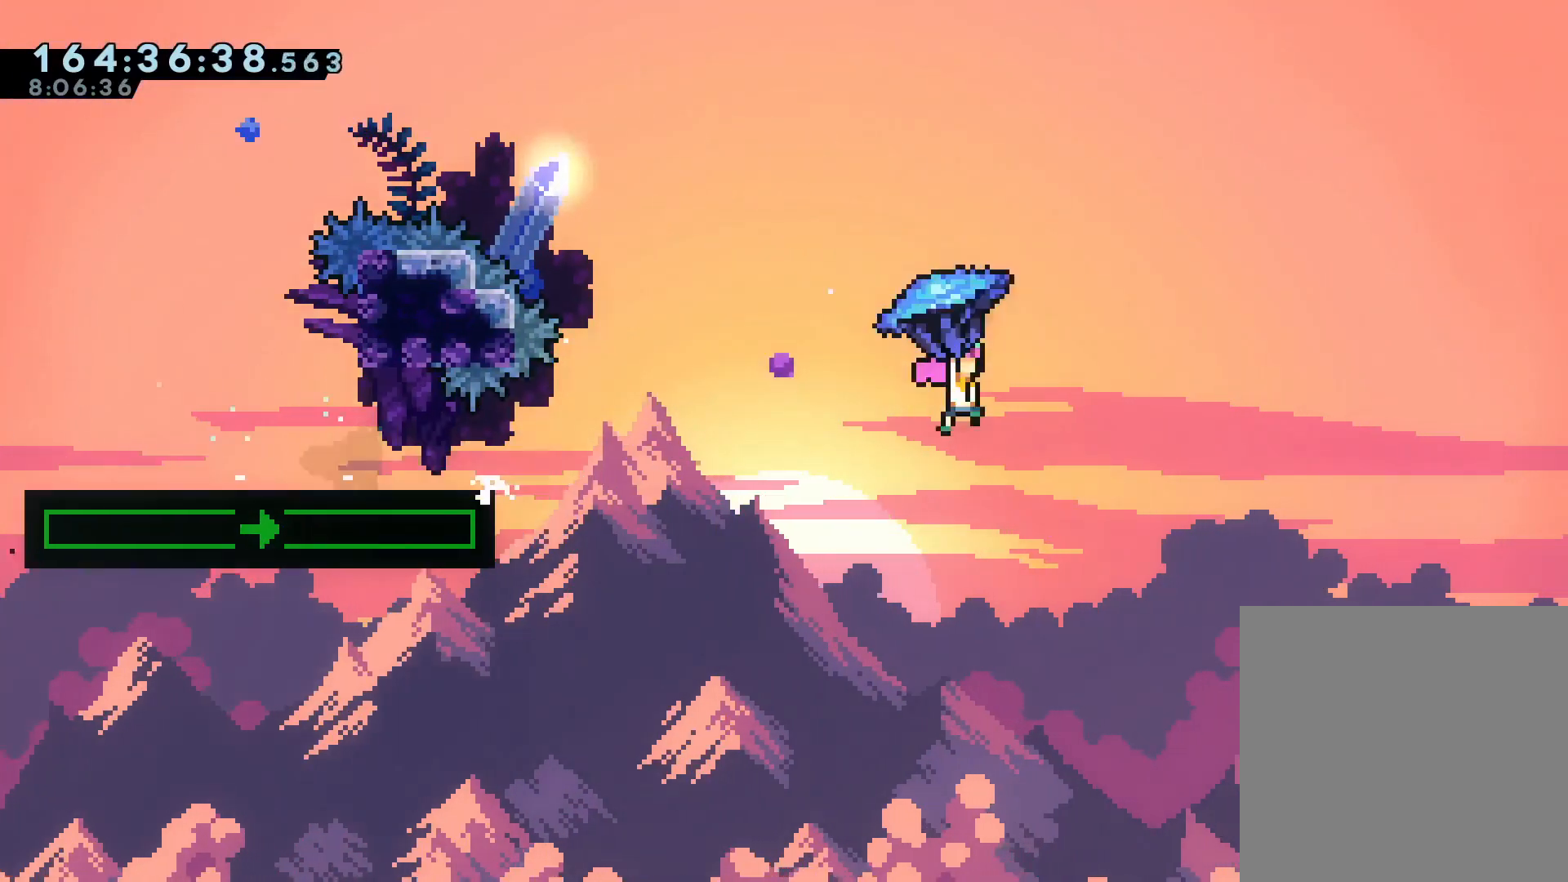
{"buttons": ["A", "L2"], "left_stick": "up-right", "right_stick": "center", "events": [[100, "left_stick", "up-right"]]}
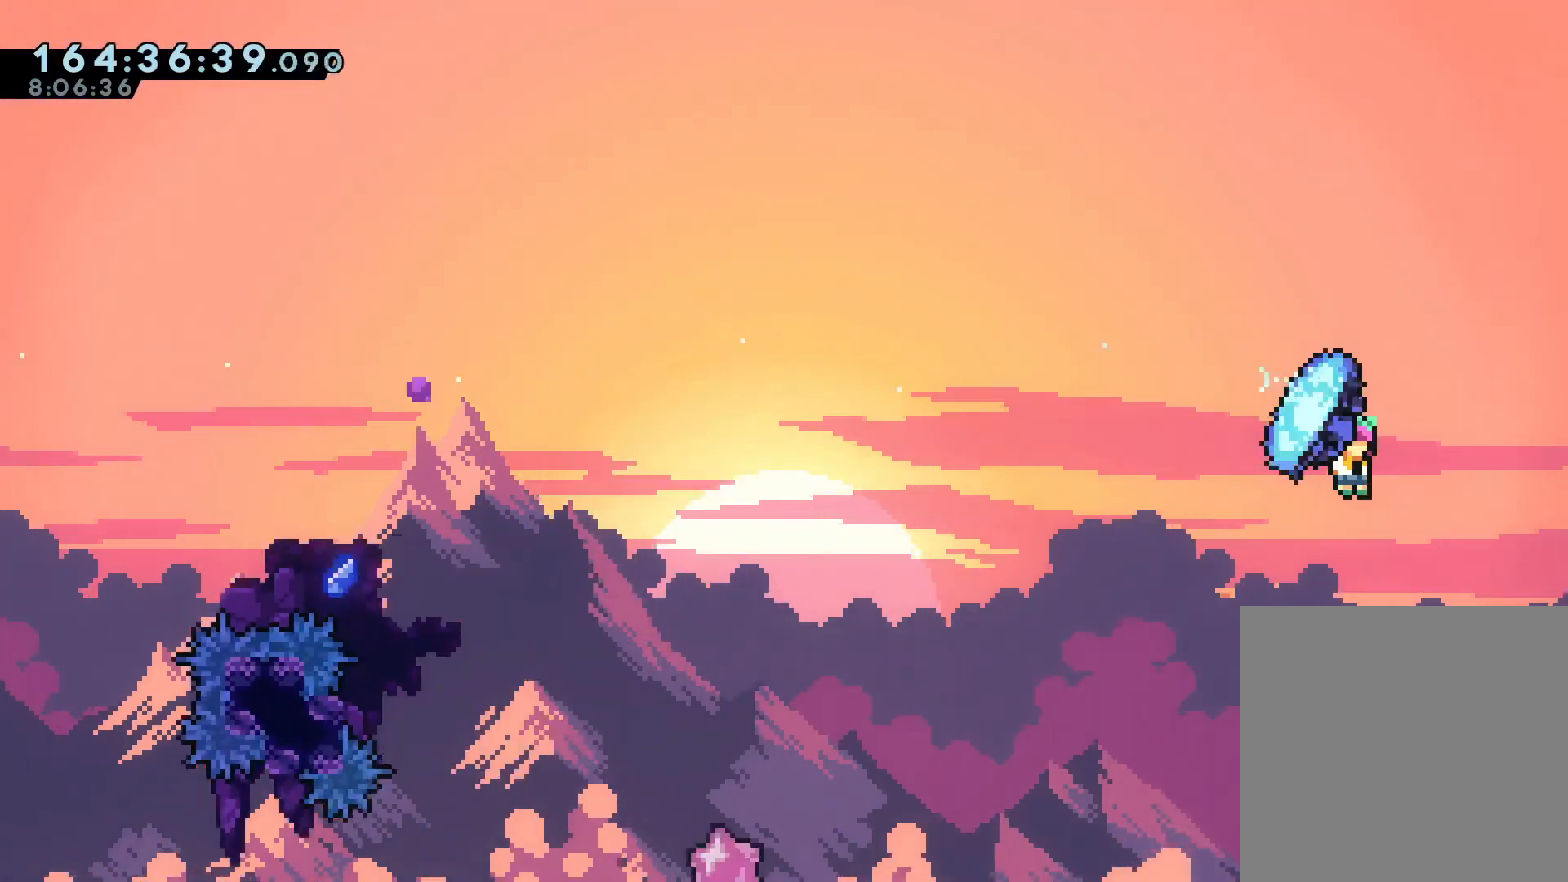
{"buttons": ["A", "L2"], "left_stick": "up-right", "right_stick": "center", "events": []}
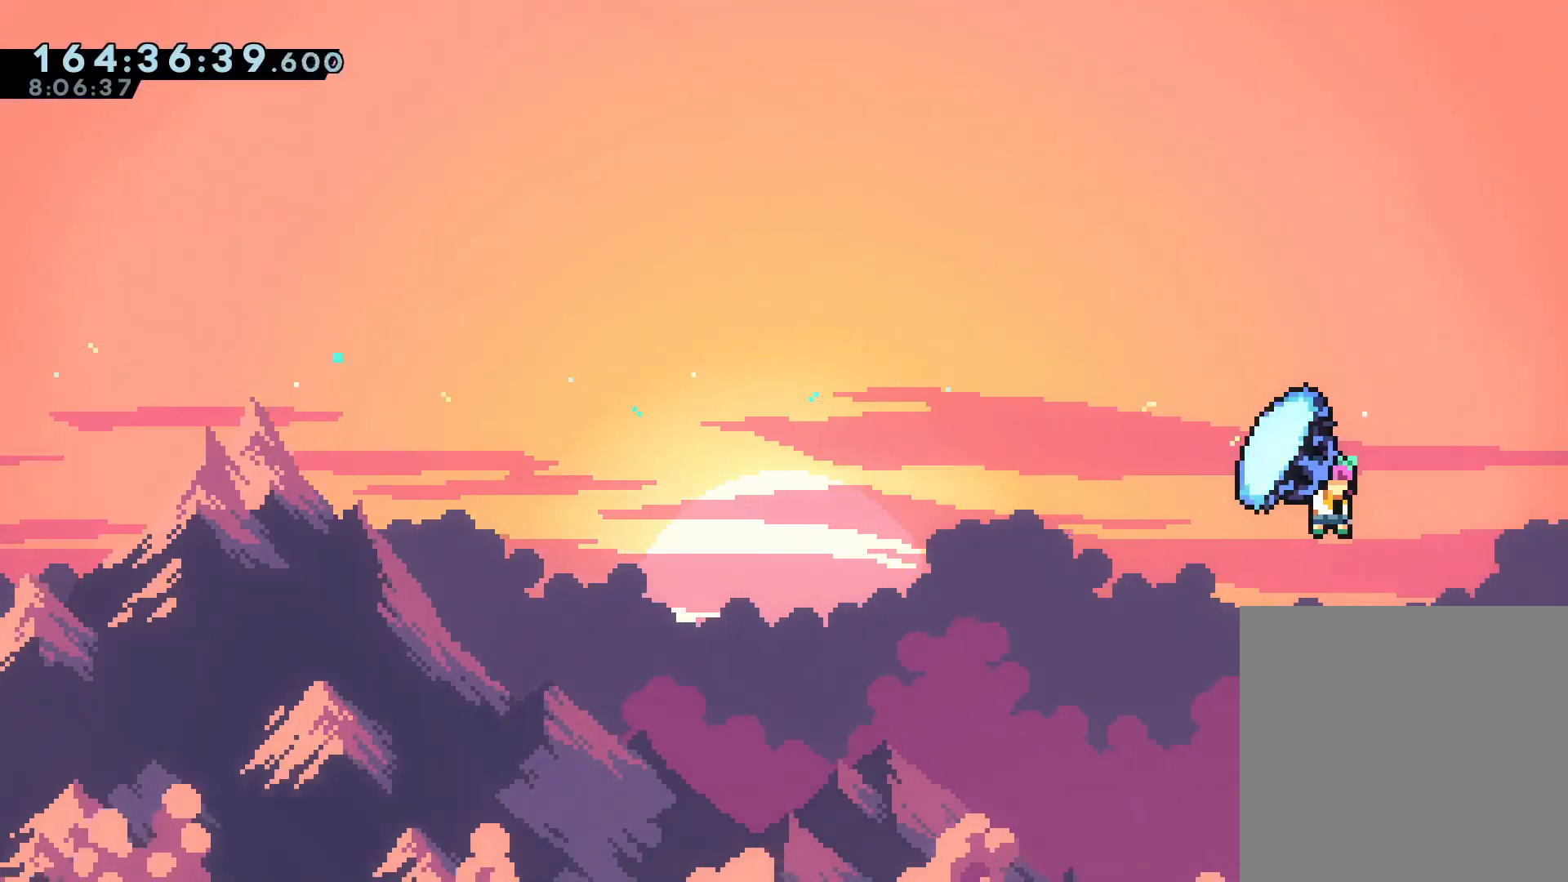
{"buttons": ["A", "L2"], "left_stick": "up-right", "right_stick": "center", "events": []}
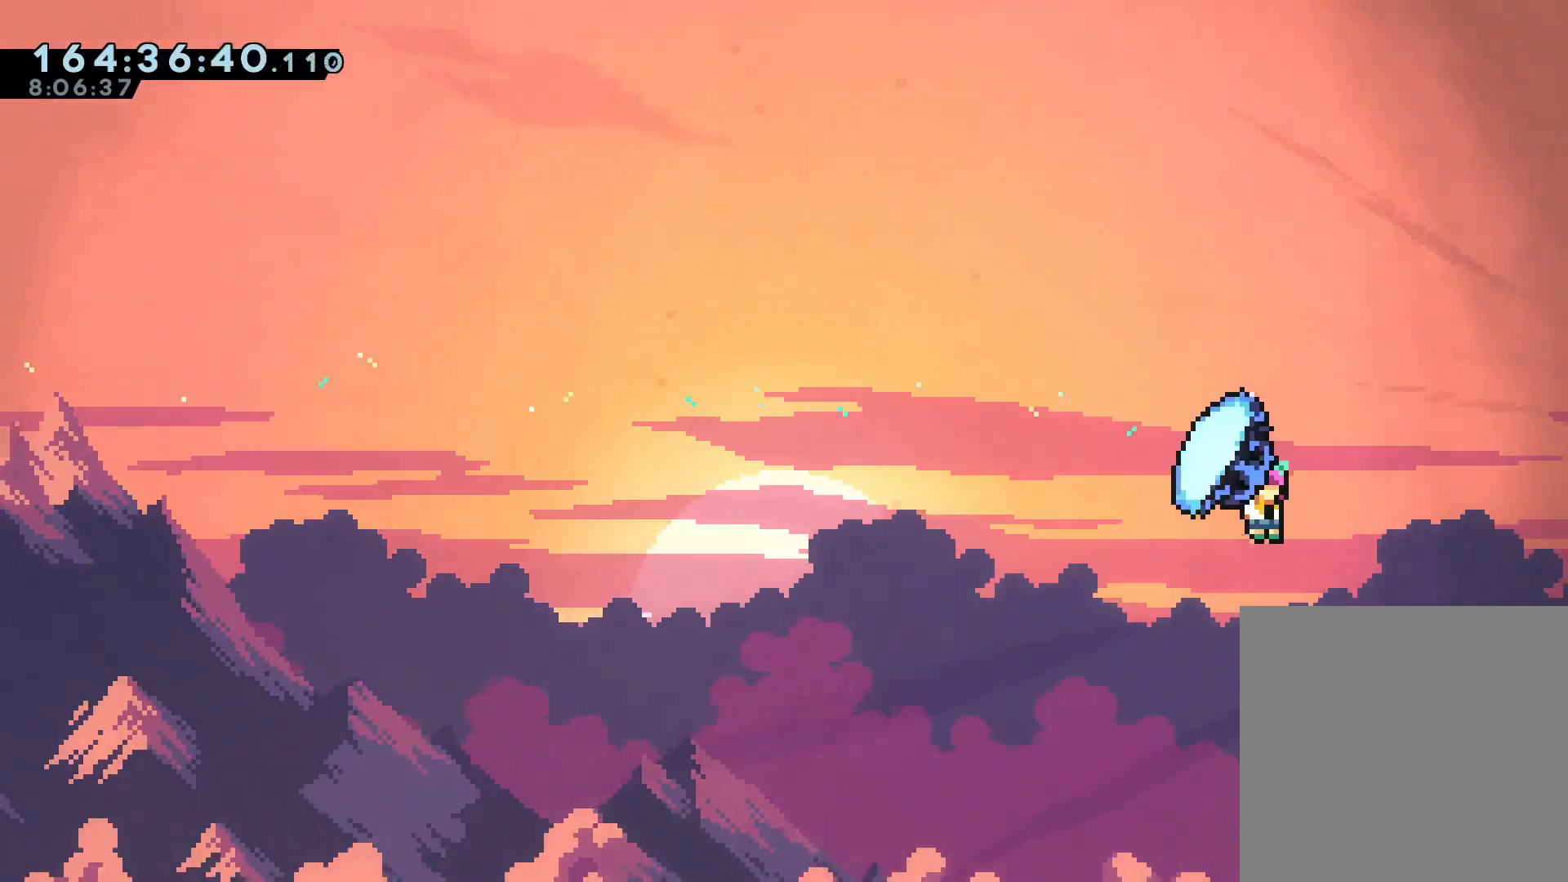
{"buttons": ["A", "L2"], "left_stick": "up-right", "right_stick": "center", "events": []}
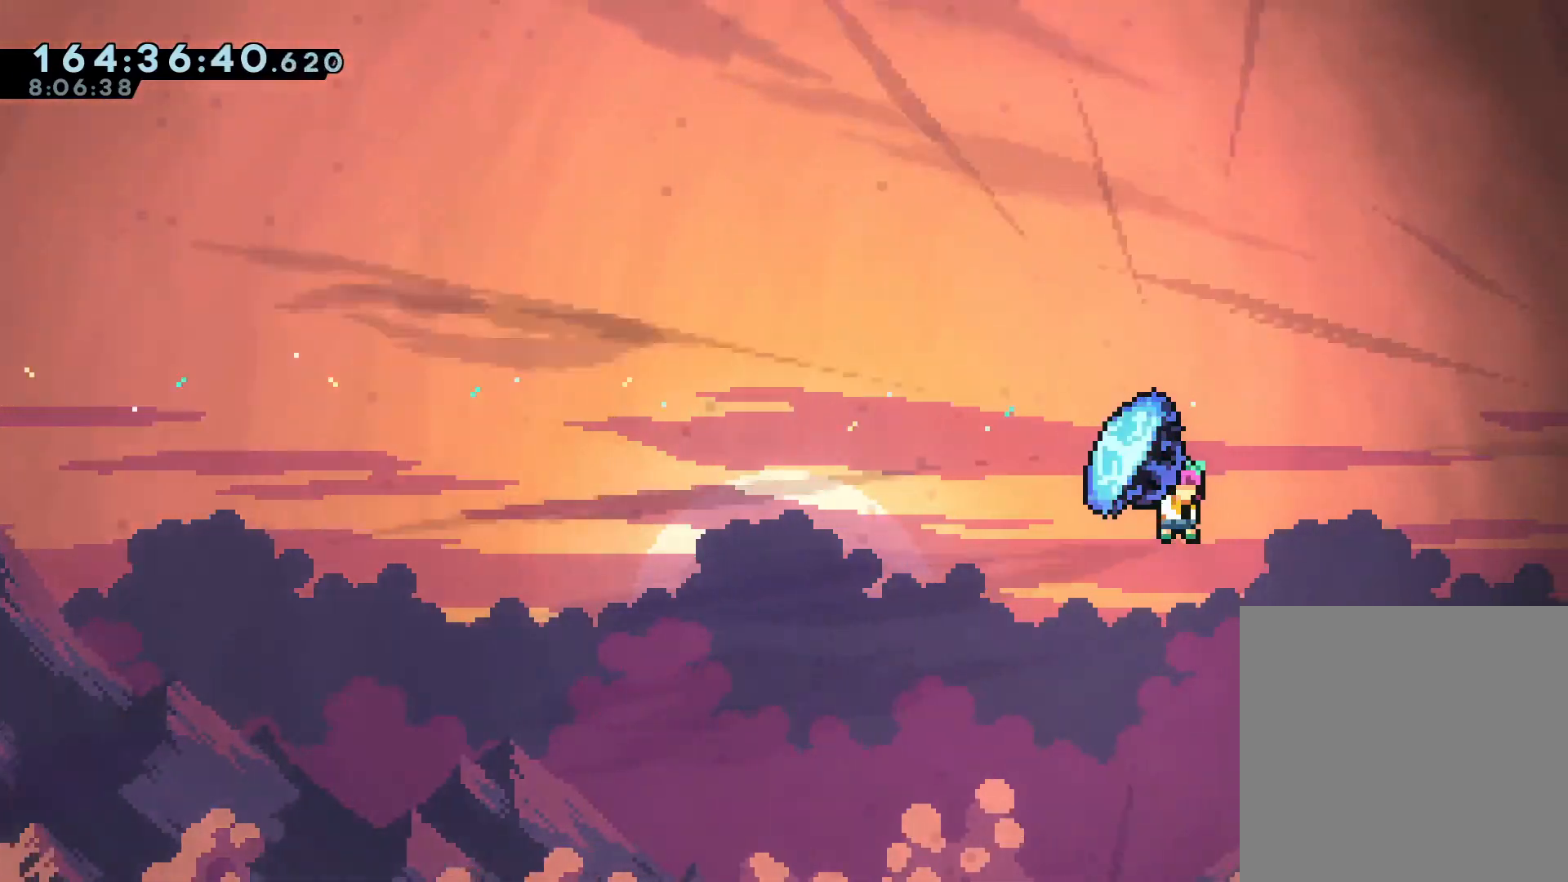
{"buttons": ["A", "L2"], "left_stick": "up-right", "right_stick": "center", "events": []}
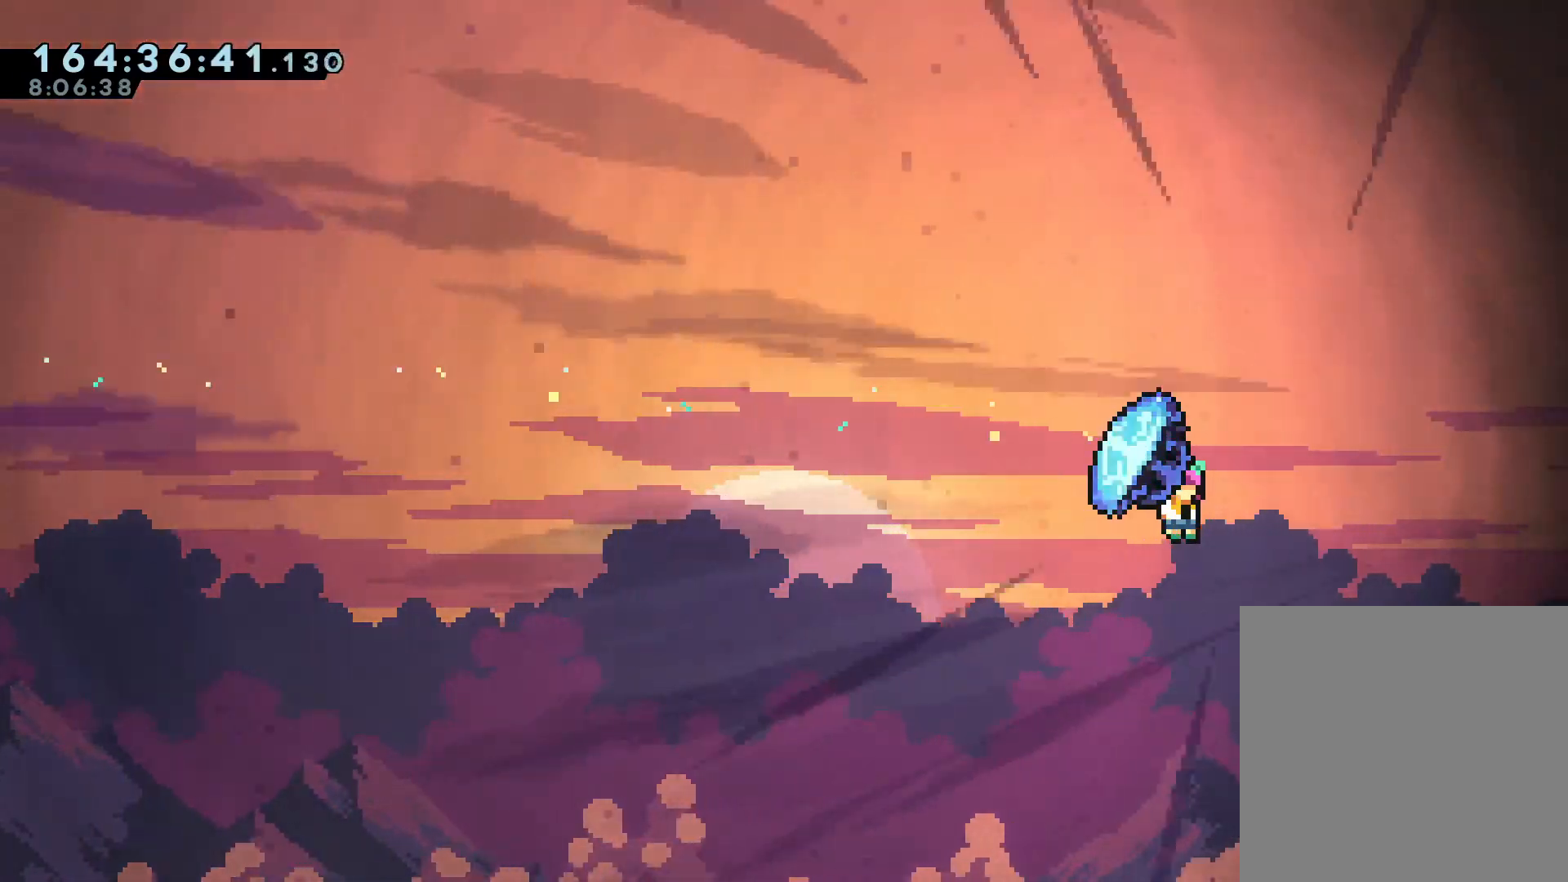
{"buttons": ["A", "L2"], "left_stick": "up-right", "right_stick": "center", "events": []}
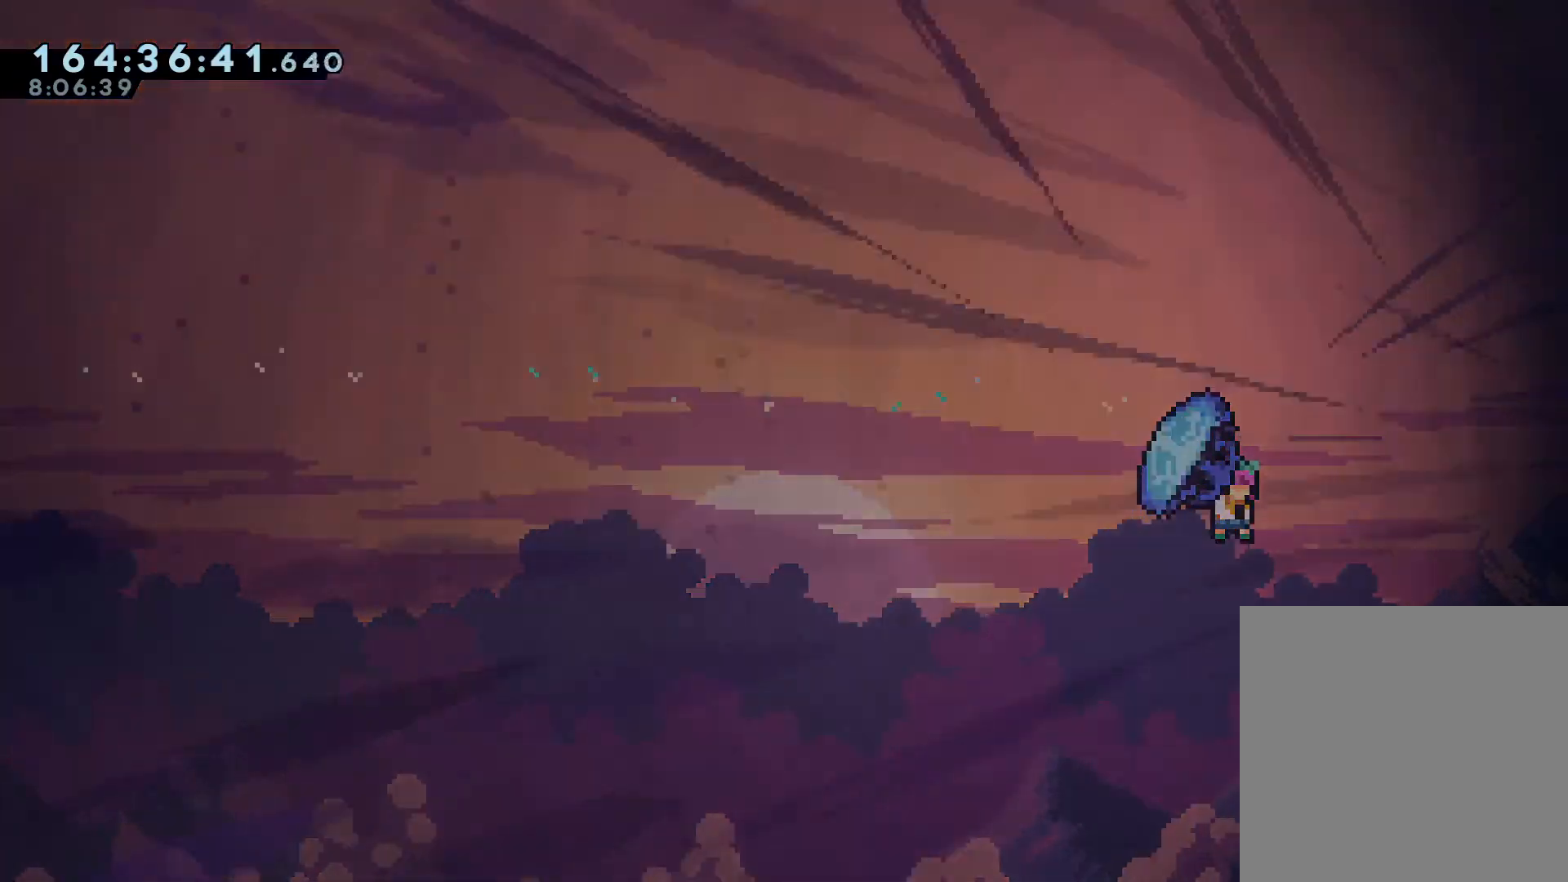
{"buttons": ["A", "L2"], "left_stick": "up-right", "right_stick": "center", "events": []}